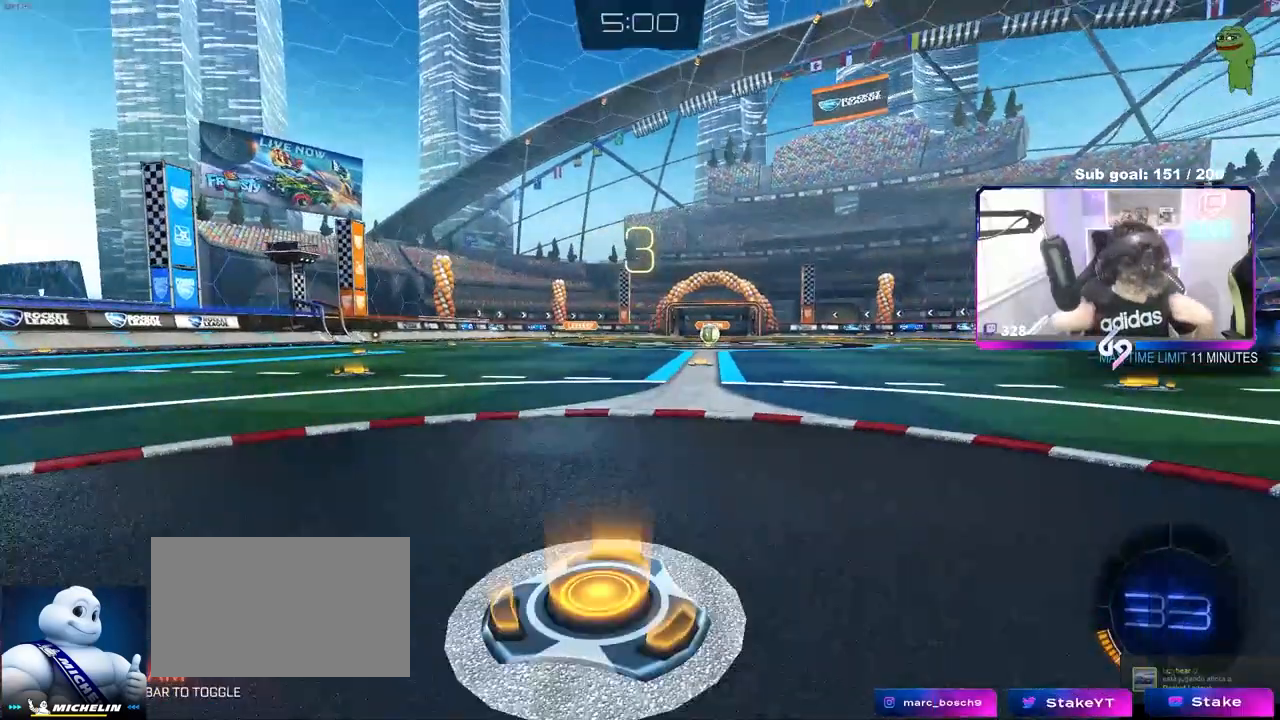
Gameplay with keyboard and mouse; each line is a JSON object with the keys and mouse buttons held at the frame after it. "events" lists presses ("down") and releases ("up") of "1", "2", "3", "4", "5", "a", "alt", "c", "caps_lock", "ctrl", "d", "e", "f", "g", "q", "r", "s", "shift", "space", "t", "tab", "v", "w", "x", "z", "mouse_left", "mouse_wheel" and "mouse_right" between this image and that frame as [ms after this image, input, new state], when the widget could be followed in between. "mouse_left", "mouse_wheel", "mouse_right" = the "left", "wheel", "right" buttons of the "mouse" list. No other keys are recorded. "wheel" means that the mouse wheel is clicked or scrolled. "mouse_move" is the direction in which the mouse moves at that frame (one of eight, or "still"), when it could be read.
{"keys": [], "mouse": [], "mouse_move": "still", "events": []}
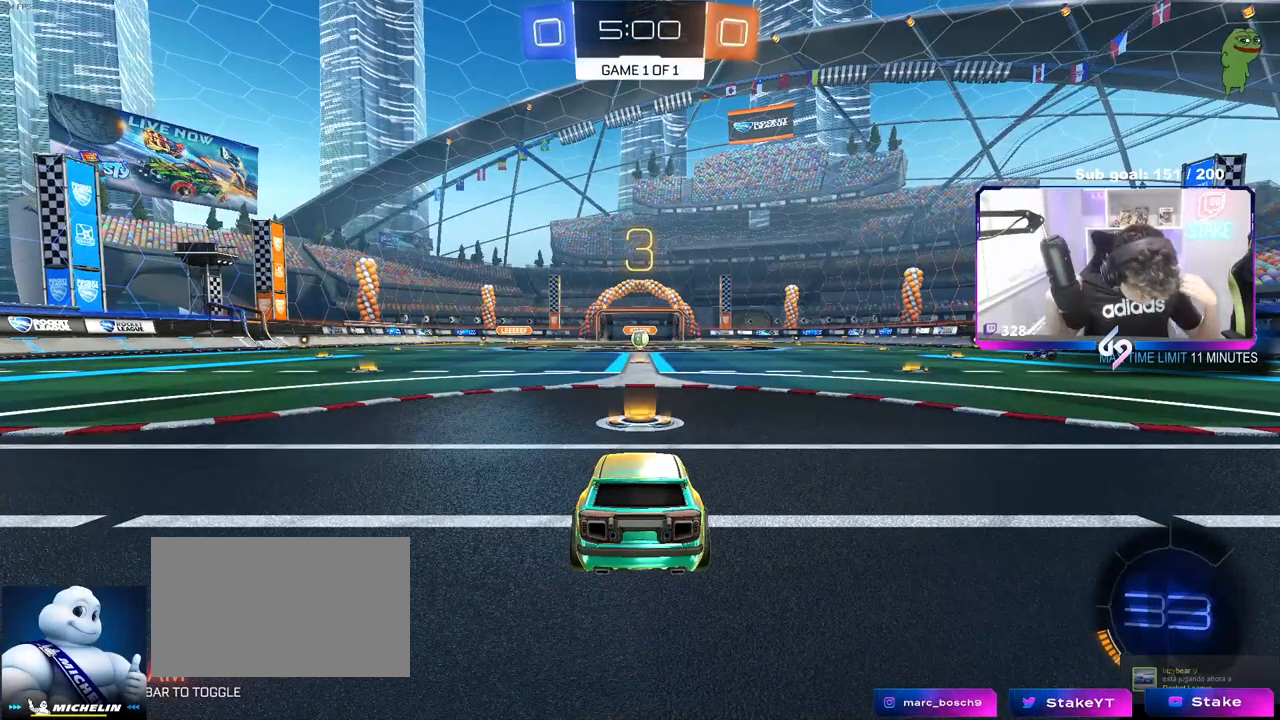
{"keys": [], "mouse": [], "mouse_move": "still", "events": []}
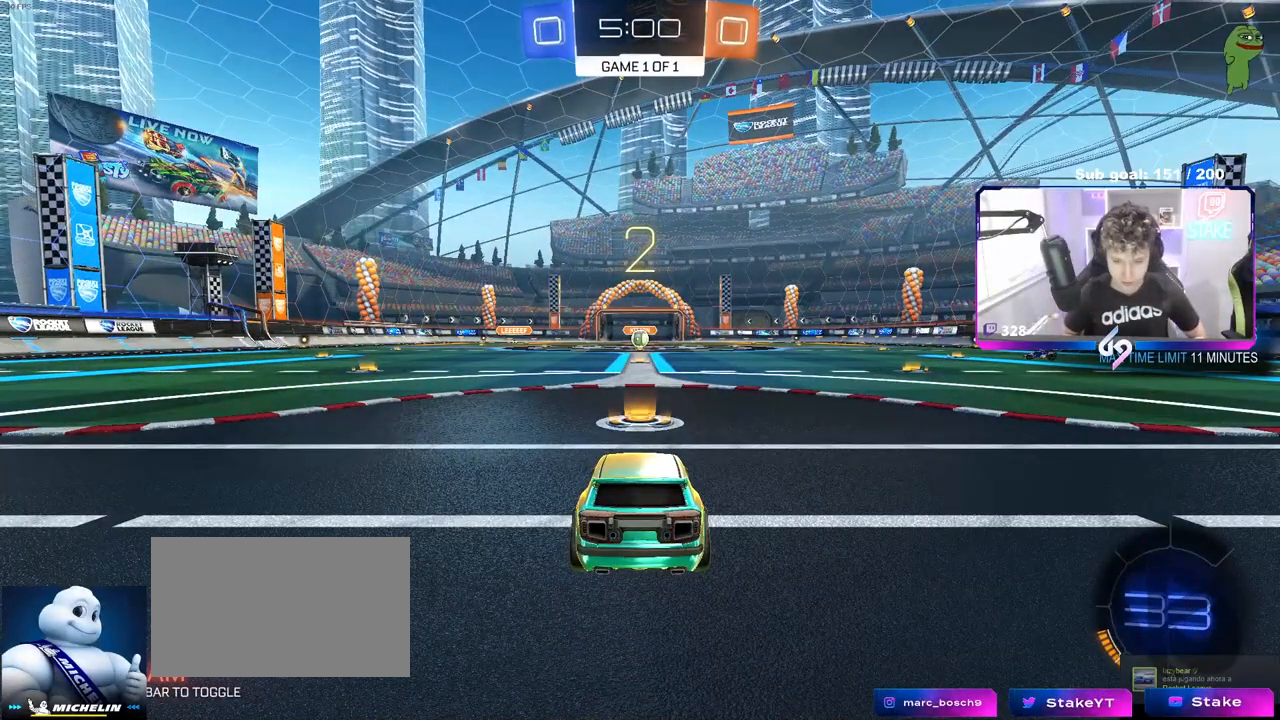
{"keys": [], "mouse": [], "mouse_move": "still", "events": []}
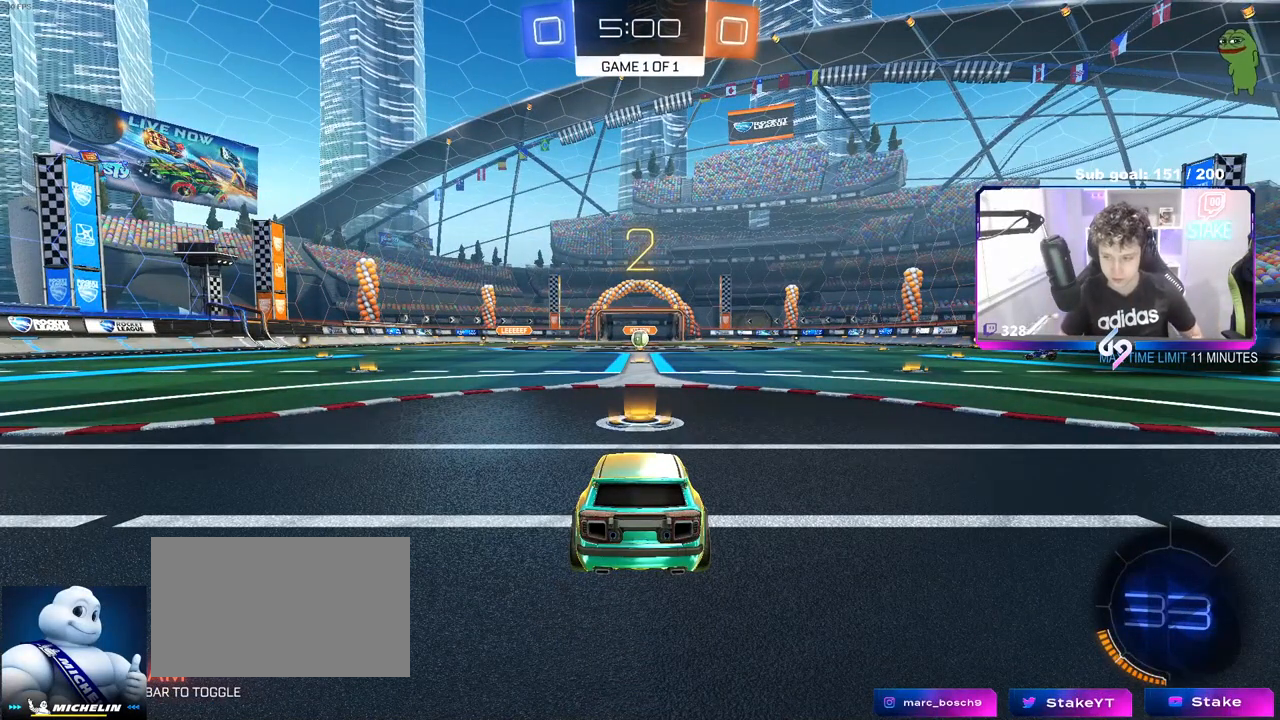
{"keys": [], "mouse": ["wheel"], "mouse_move": "right", "events": [[450, "mouse_wheel", "down"]]}
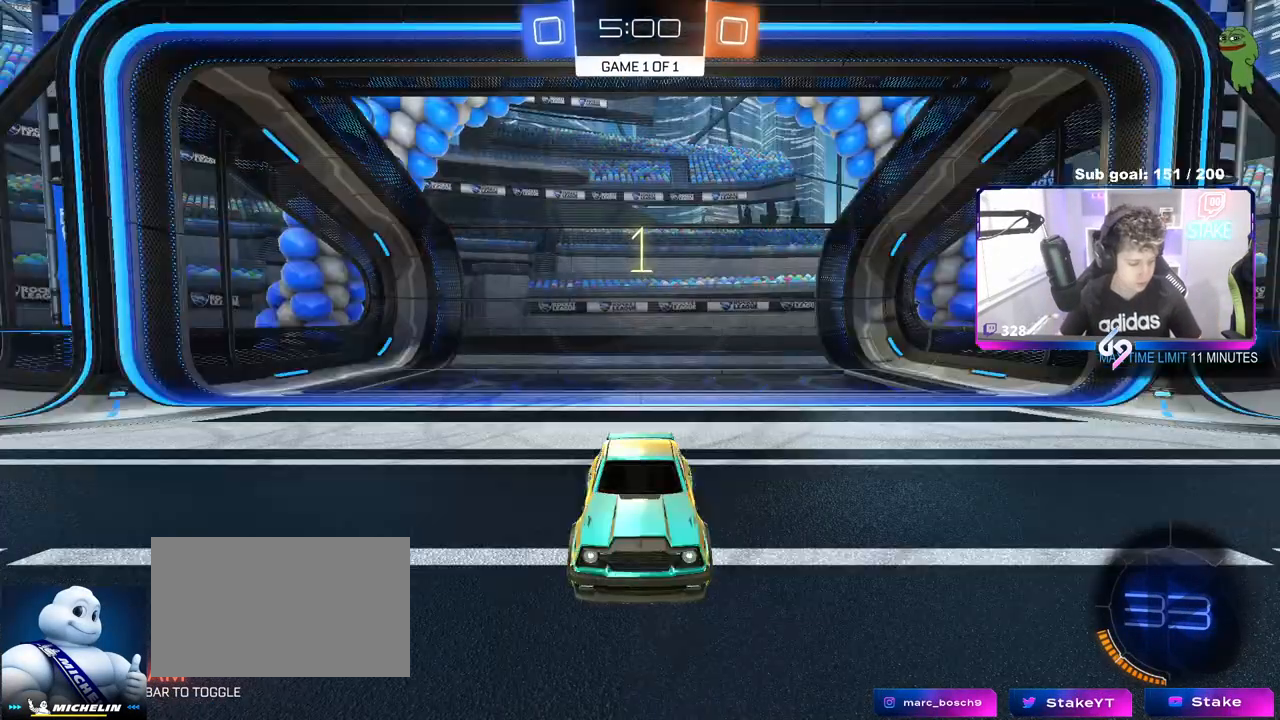
{"keys": ["w"], "mouse": ["left"], "mouse_move": "right", "events": [[50, "mouse_wheel", "up"], [183, "w", "down"], [467, "mouse_left", "down"]]}
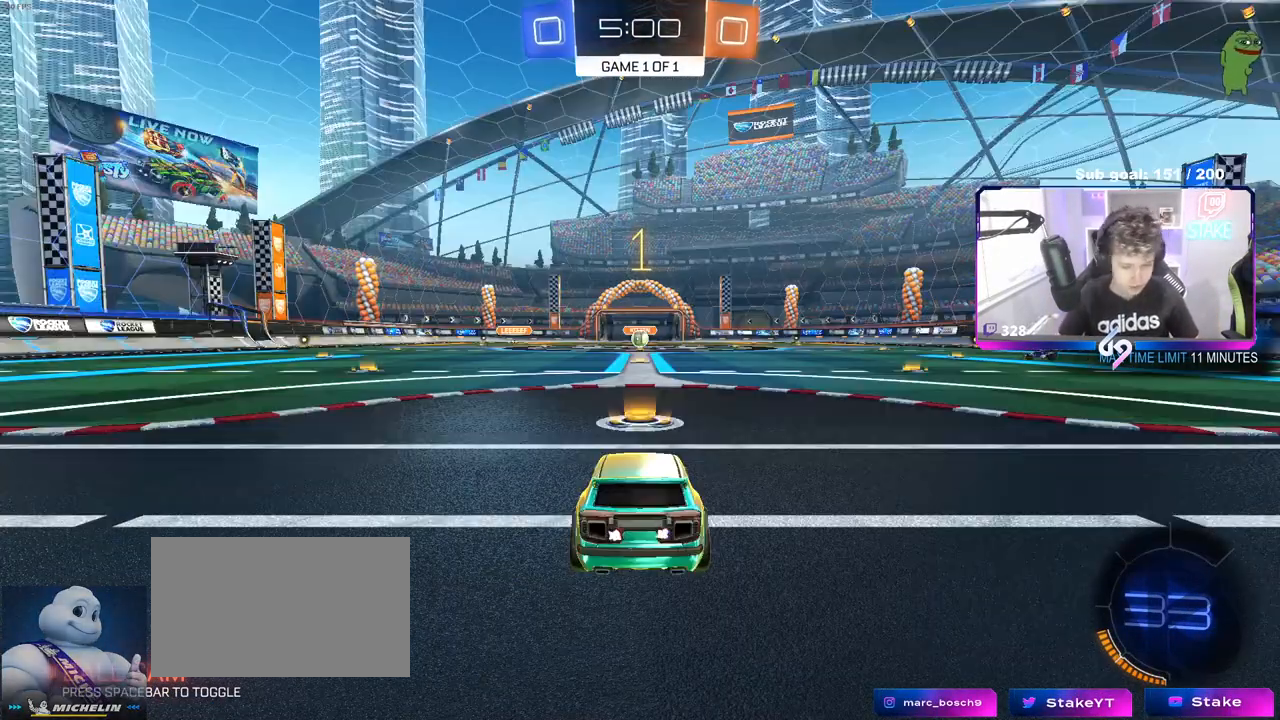
{"keys": ["w"], "mouse": ["left"], "mouse_move": "down-left", "events": []}
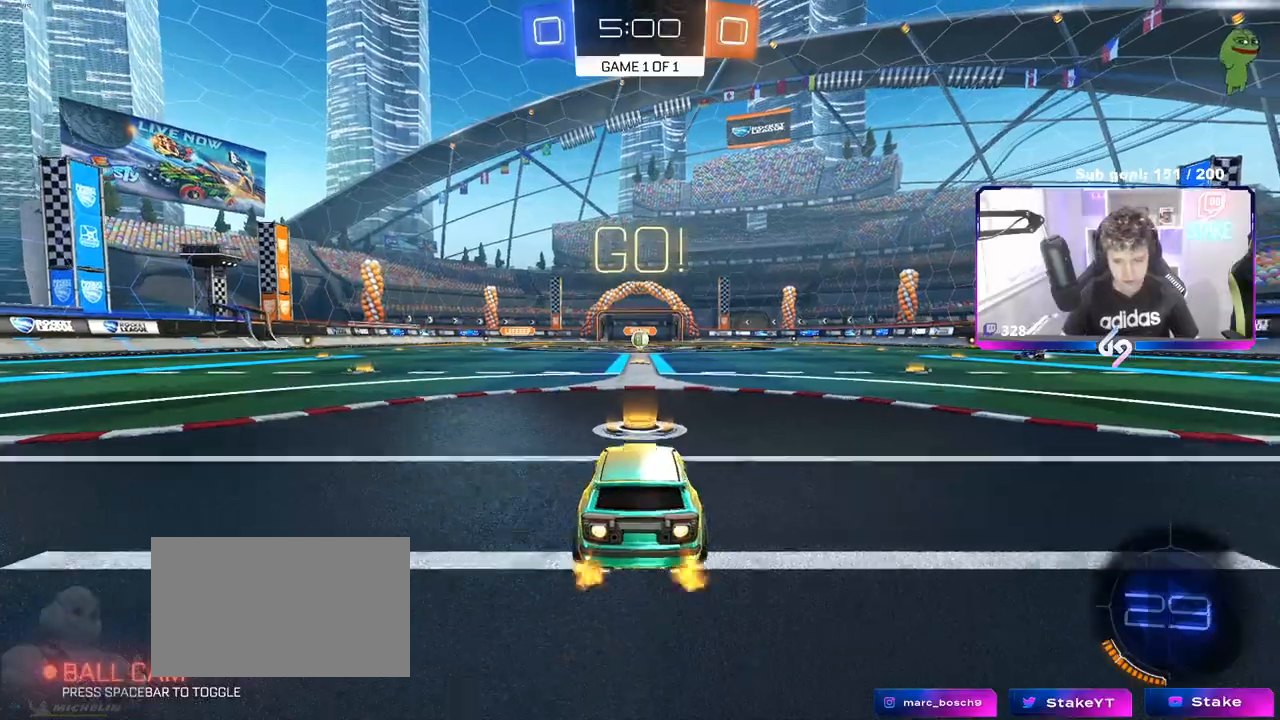
{"keys": ["a", "s", "shift"], "mouse": ["left"], "events": [[133, "d", "down"], [183, "mouse_right", "down"], [267, "a", "down"], [267, "d", "up"], [267, "mouse_right", "up"], [267, "shift", "down"], [317, "mouse_right", "down"], [367, "s", "down"], [367, "w", "up"], [467, "mouse_right", "up"]]}
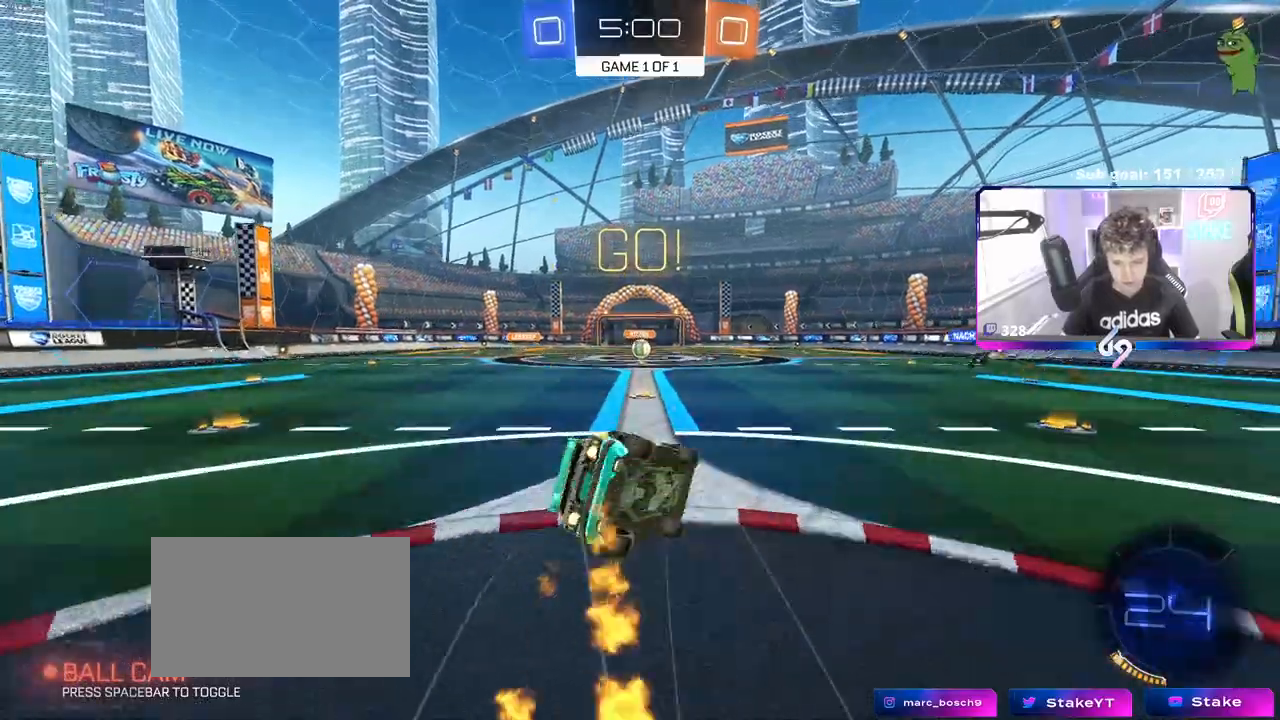
{"keys": ["a", "s", "shift"], "mouse": ["left"], "mouse_move": "still", "events": [[150, "mouse_left", "up"], [283, "s", "up"], [383, "s", "down"], [483, "mouse_left", "down"]]}
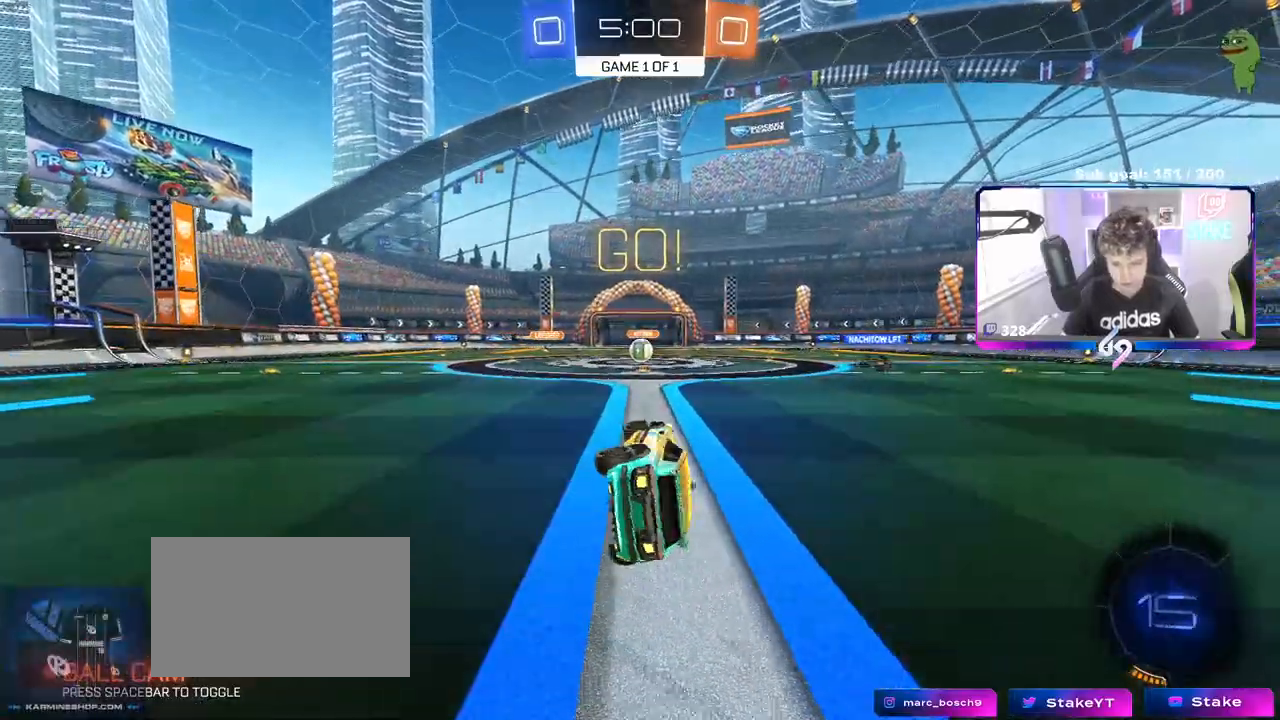
{"keys": ["w"], "mouse": [], "mouse_move": "still", "events": [[67, "shift", "up"], [117, "mouse_left", "up"], [167, "a", "up"], [167, "s", "up"], [450, "w", "down"]]}
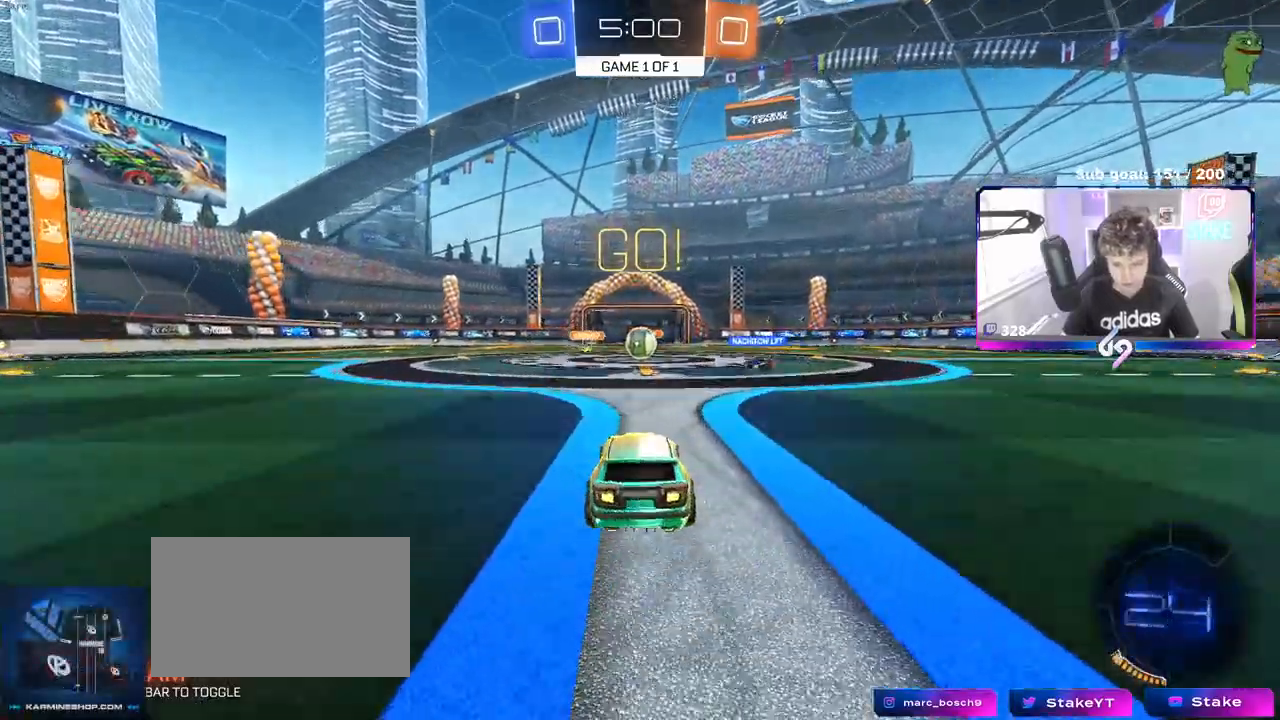
{"keys": ["a", "w"], "mouse": [], "mouse_move": "still", "events": [[417, "a", "down"]]}
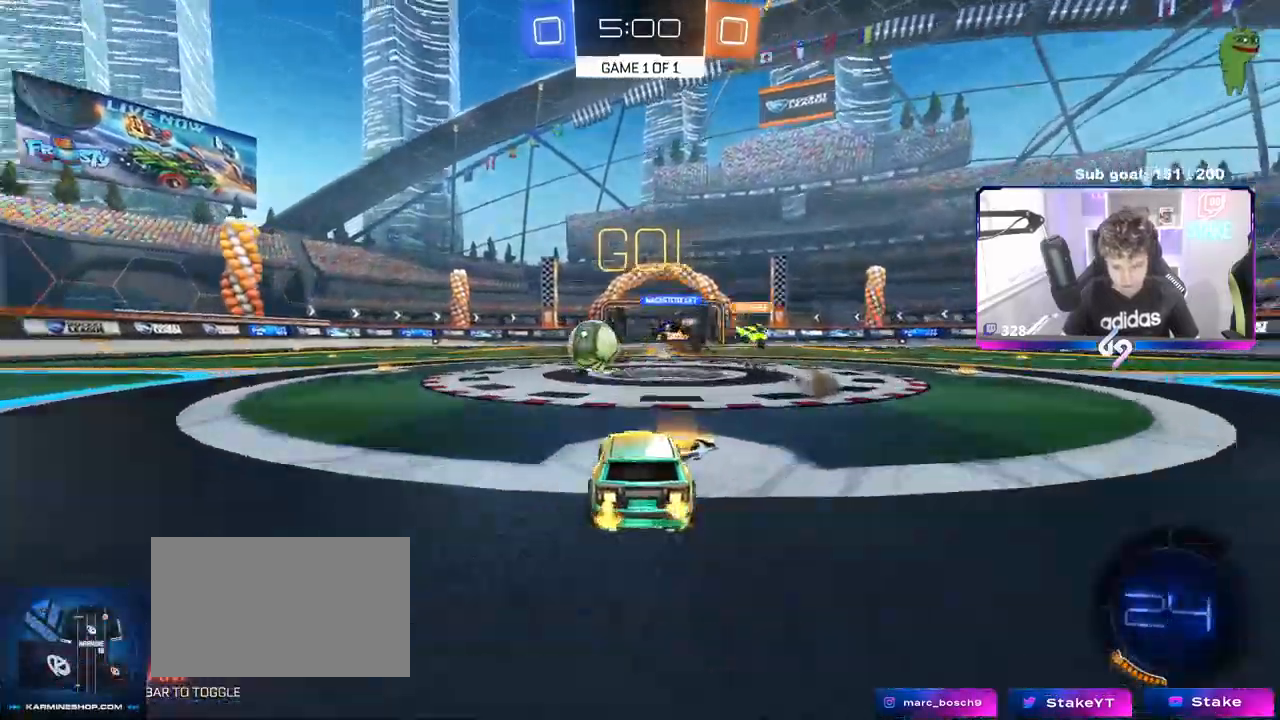
{"keys": ["a", "w"], "mouse": ["left"], "mouse_move": "still", "events": [[17, "a", "up"], [17, "d", "down"], [67, "d", "up"], [67, "mouse_left", "down"], [117, "a", "down"], [150, "shift", "down"], [250, "shift", "up"]]}
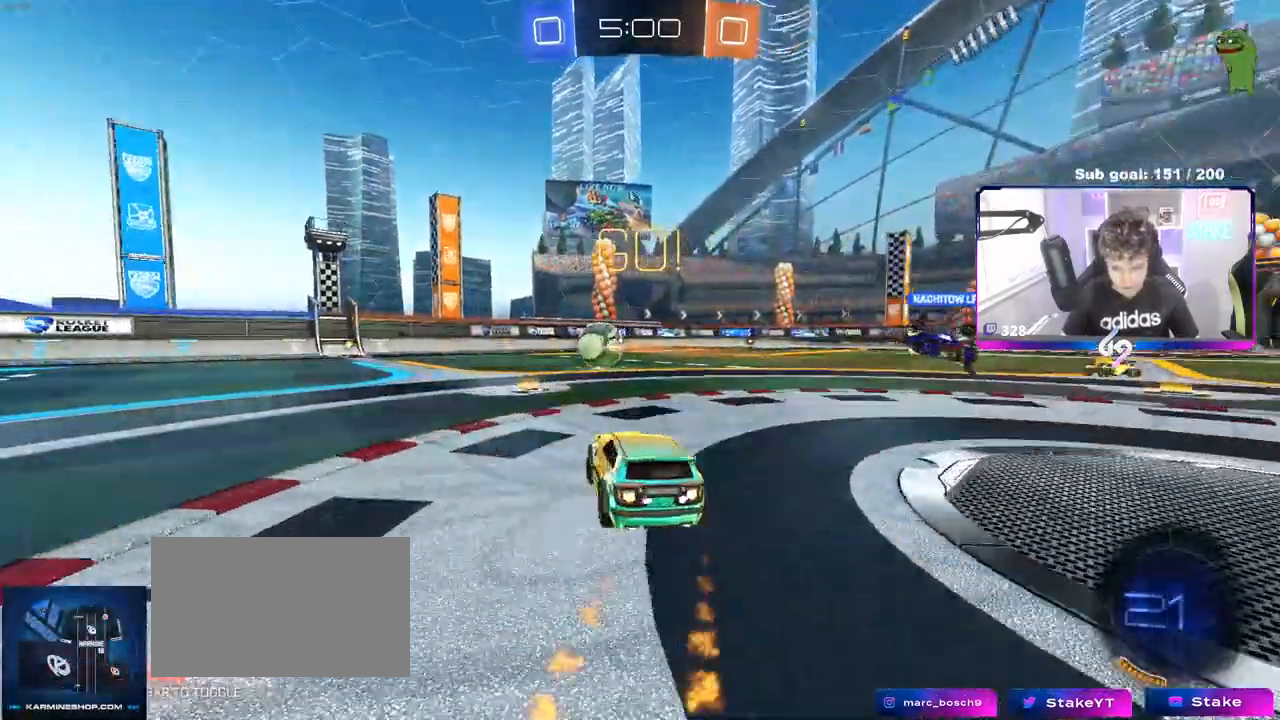
{"keys": ["a", "w"], "mouse": ["left"], "mouse_move": "still", "events": [[267, "a", "up"], [317, "d", "down"], [417, "d", "up"], [500, "a", "down"]]}
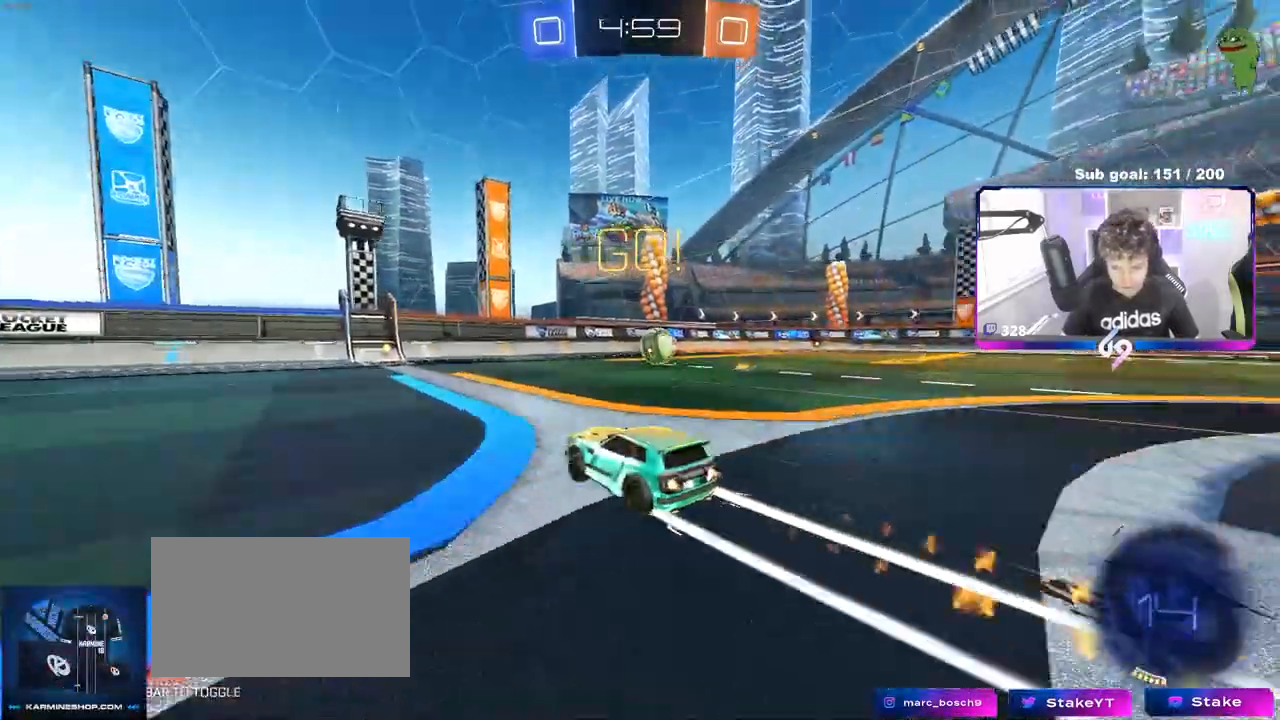
{"keys": ["w"], "mouse": ["left"], "mouse_move": "still", "events": [[100, "a", "up"], [183, "d", "down"], [283, "d", "up"], [283, "mouse_left", "up"], [433, "mouse_left", "down"]]}
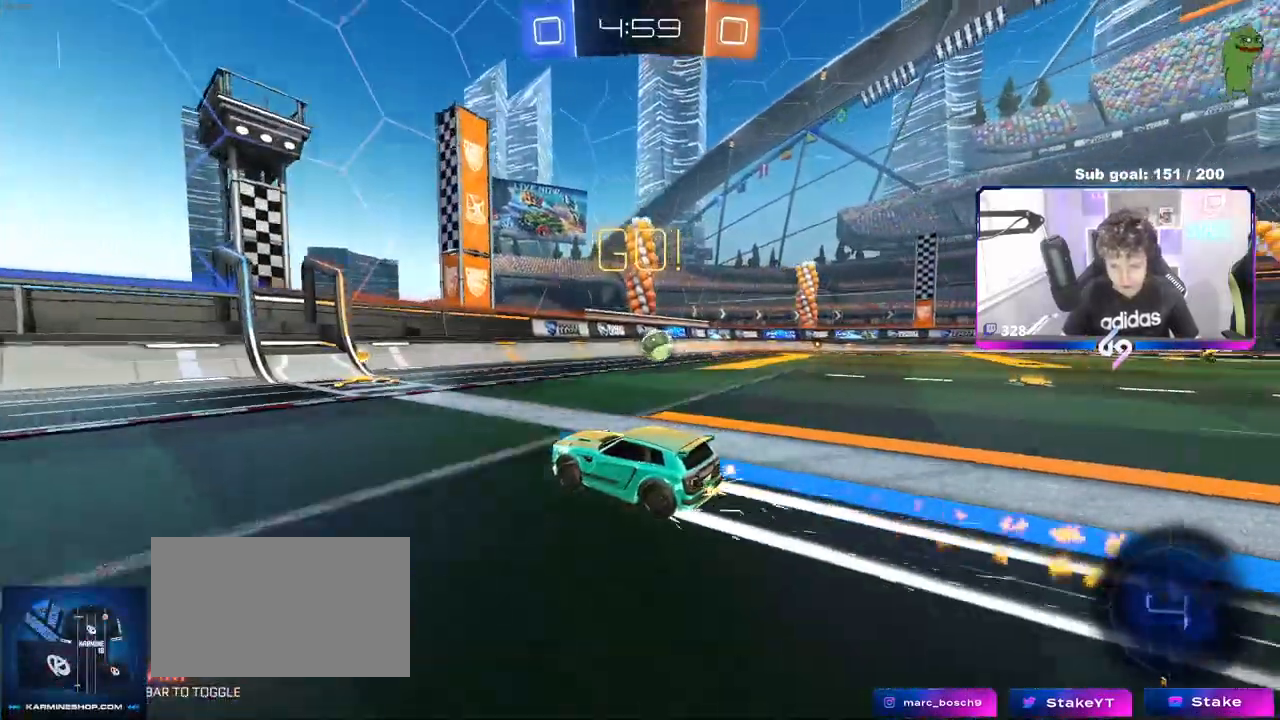
{"keys": ["d", "w"], "mouse": ["left"], "mouse_move": "still", "events": [[67, "d", "down"], [117, "shift", "down"], [250, "d", "up"], [250, "mouse_left", "up"], [250, "shift", "up"], [350, "d", "down"], [383, "mouse_left", "down"]]}
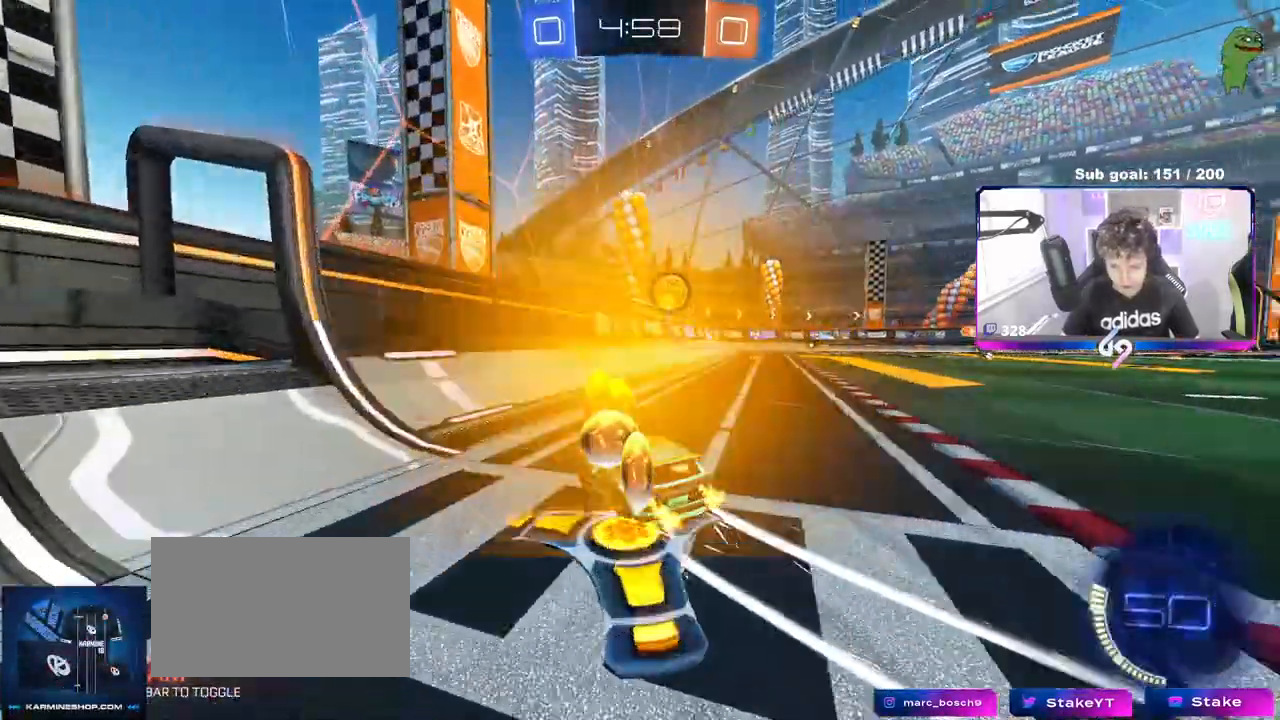
{"keys": ["a", "w"], "mouse": [], "mouse_move": "still", "events": [[183, "d", "up"], [417, "a", "down"], [417, "mouse_left", "up"]]}
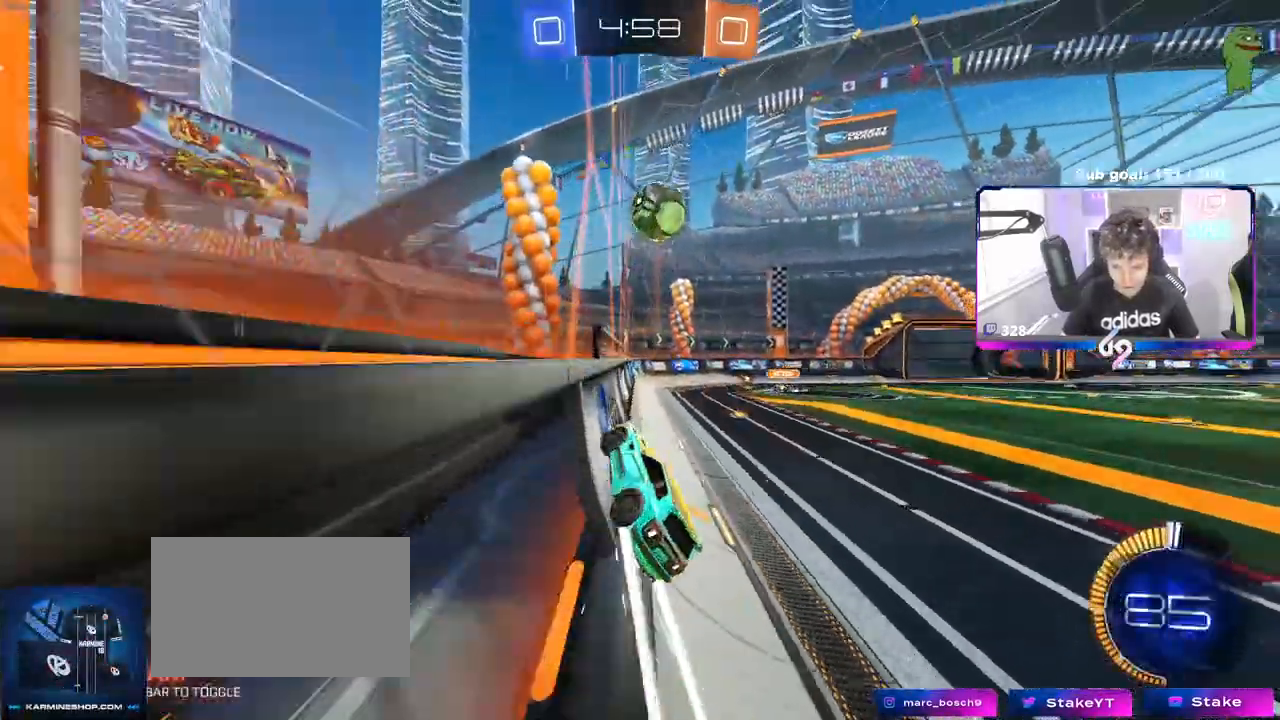
{"keys": ["d", "s"], "mouse": [], "mouse_move": "still", "events": [[50, "a", "up"], [333, "w", "up"], [383, "d", "down"], [433, "s", "down"]]}
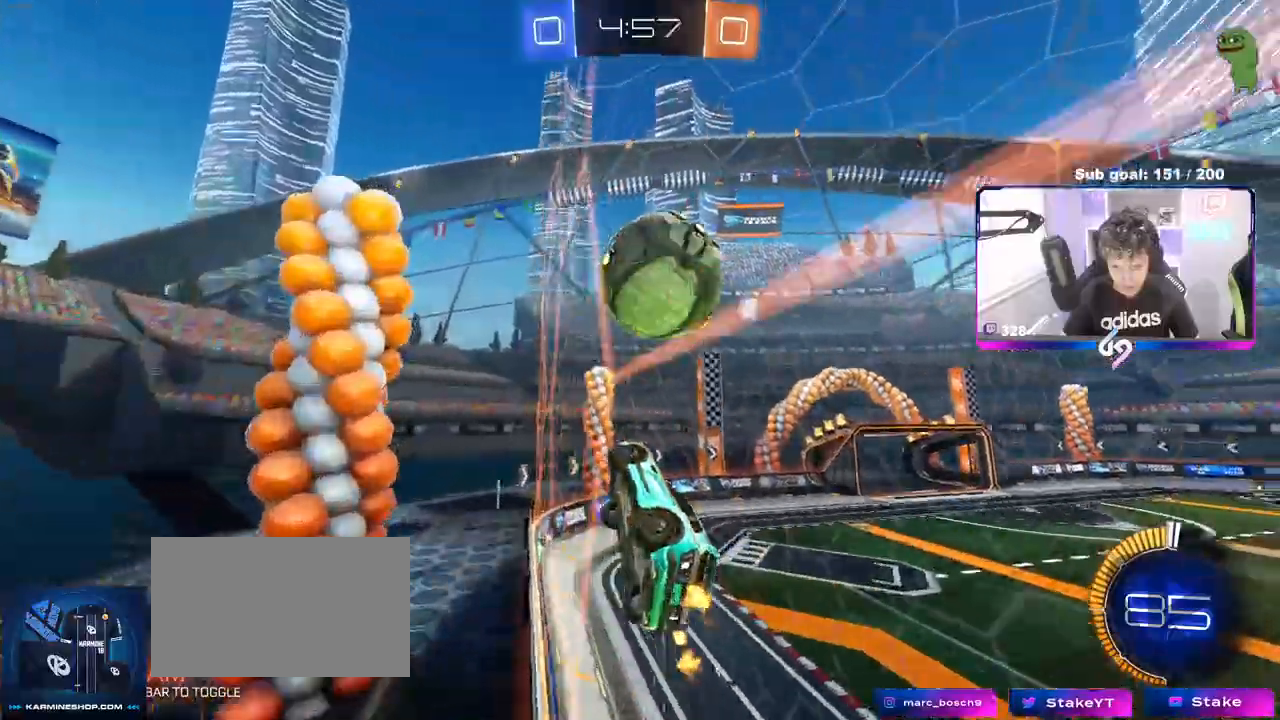
{"keys": ["d", "w"], "mouse": [], "mouse_move": "still", "events": [[67, "a", "down"], [67, "d", "up"], [200, "mouse_left", "down"], [200, "s", "up"], [300, "a", "up"], [350, "d", "down"], [350, "w", "down"], [400, "mouse_left", "up"]]}
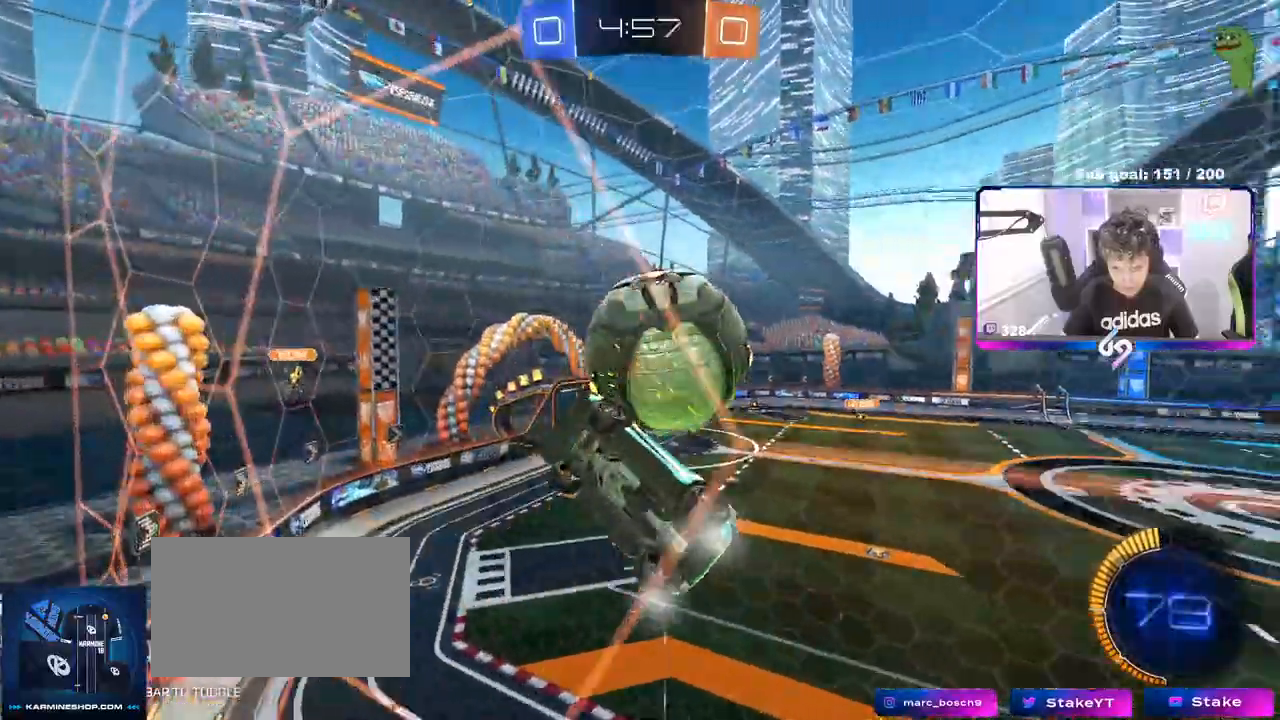
{"keys": ["a", "shift"], "mouse": ["left"], "mouse_move": "down-left", "events": [[83, "d", "up"], [83, "w", "up"], [133, "d", "down"], [167, "mouse_right", "down"], [167, "s", "down"], [367, "mouse_left", "down"], [367, "shift", "down"], [400, "a", "down"], [400, "d", "up"], [400, "mouse_right", "up"], [400, "s", "up"]]}
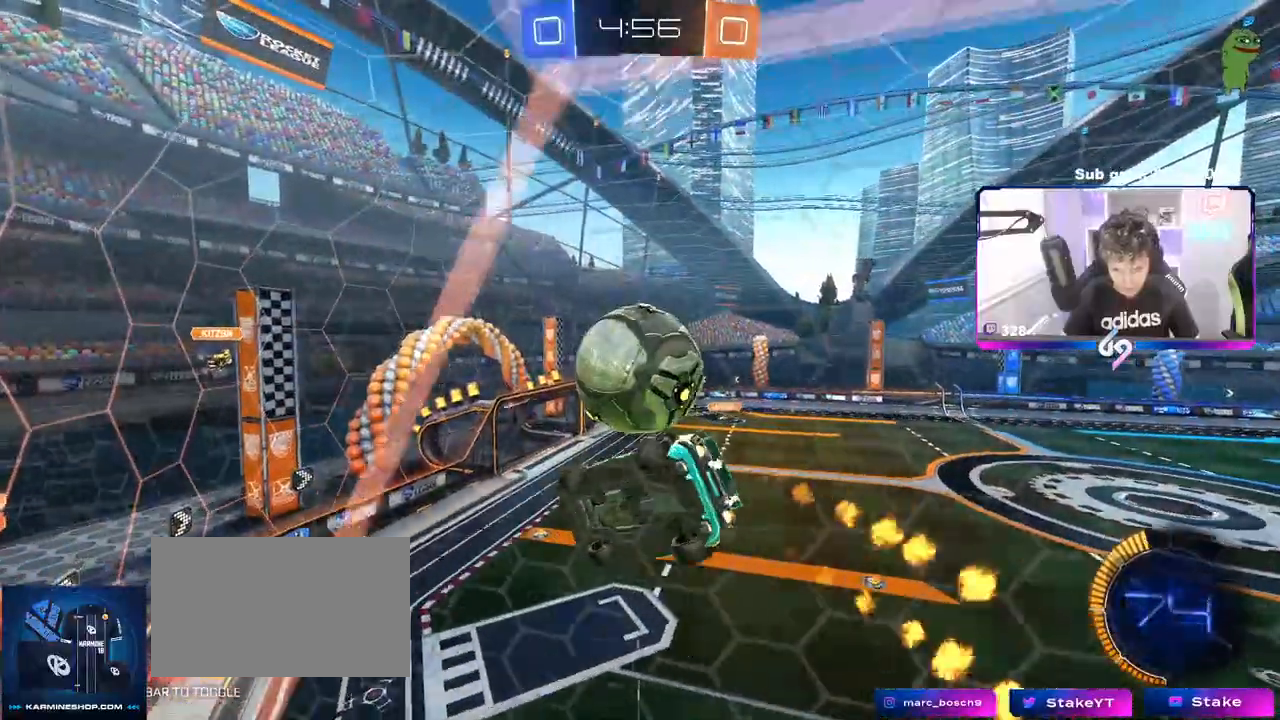
{"keys": ["a", "w"], "mouse": ["left"], "mouse_move": "still", "events": [[50, "s", "down"], [83, "mouse_left", "up"], [150, "a", "up"], [150, "mouse_left", "down"], [150, "s", "up"], [150, "shift", "up"], [283, "w", "down"], [383, "a", "down"]]}
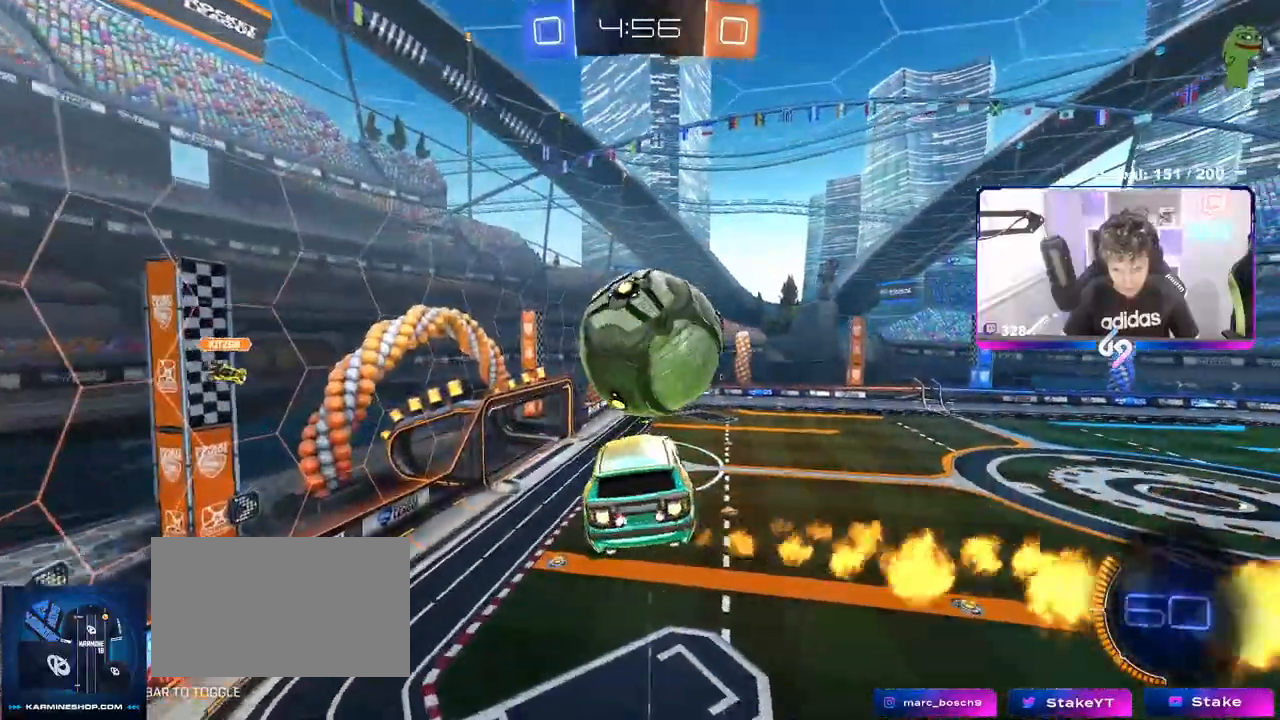
{"keys": ["d", "shift"], "mouse": []}
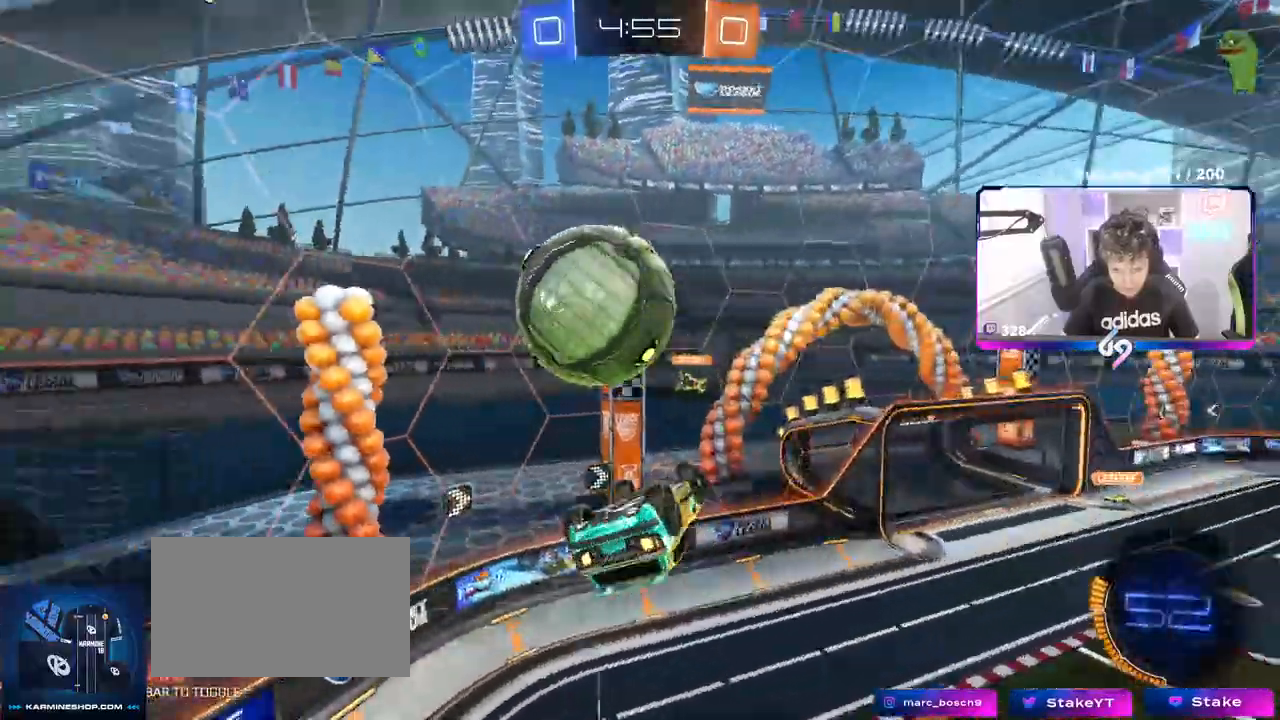
{"keys": ["d", "s", "shift"], "mouse": ["left"], "mouse_move": "still", "events": [[33, "shift", "up"], [83, "s", "down"], [183, "mouse_left", "down"], [317, "s", "up"], [317, "shift", "down"], [417, "s", "down"]]}
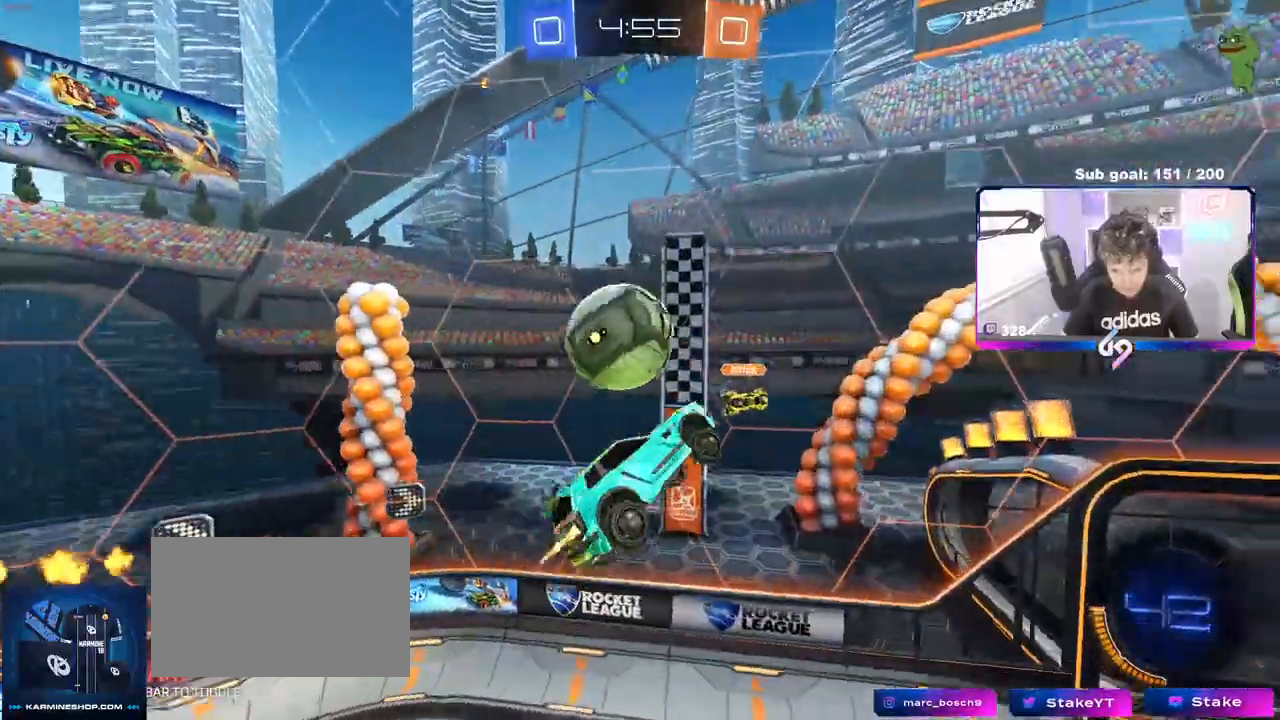
{"keys": ["d", "shift"], "mouse": [], "mouse_move": "still", "events": [[50, "shift", "up"], [100, "s", "up"], [183, "space", "down"], [233, "d", "up"], [267, "mouse_left", "up"], [333, "space", "up"], [417, "d", "down"], [467, "shift", "down"]]}
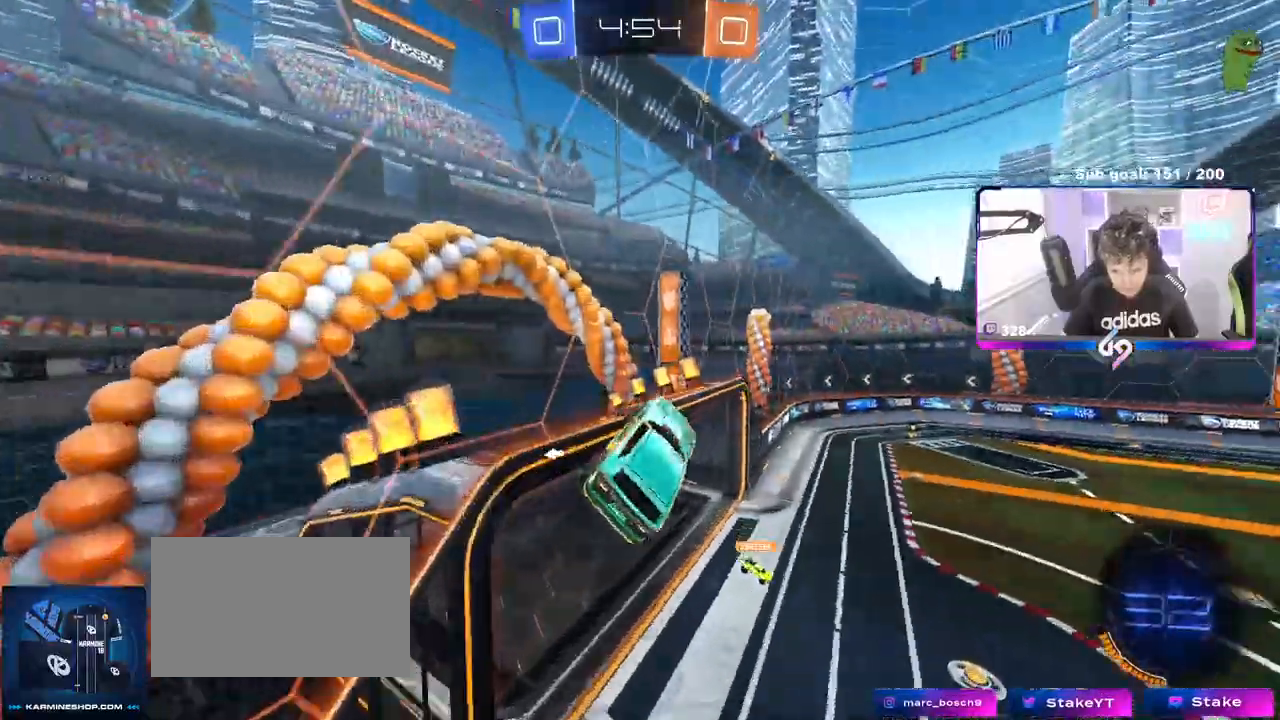
{"keys": ["a", "s", "shift"], "mouse": ["right"], "mouse_move": "still", "events": [[17, "shift", "up"], [67, "d", "up"], [150, "a", "down"], [150, "shift", "down"], [217, "s", "down"], [250, "a", "up"], [250, "shift", "up"], [300, "s", "up"], [450, "mouse_right", "down"], [450, "s", "down"], [500, "a", "down"], [500, "shift", "down"]]}
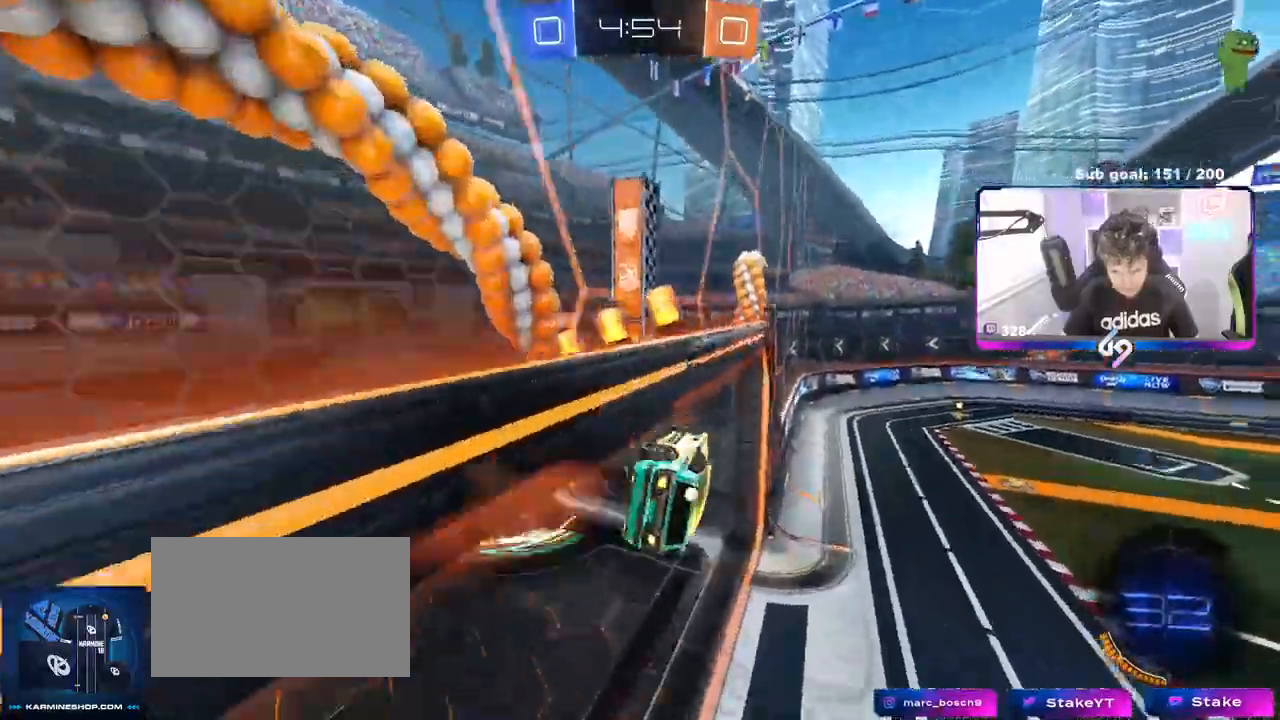
{"keys": ["a"], "mouse": [], "mouse_move": "still", "events": [[133, "mouse_right", "up"], [167, "mouse_left", "down"], [367, "a", "up"], [367, "s", "up"], [367, "shift", "up"], [400, "d", "down"], [400, "mouse_left", "up"], [450, "d", "up"], [500, "a", "down"]]}
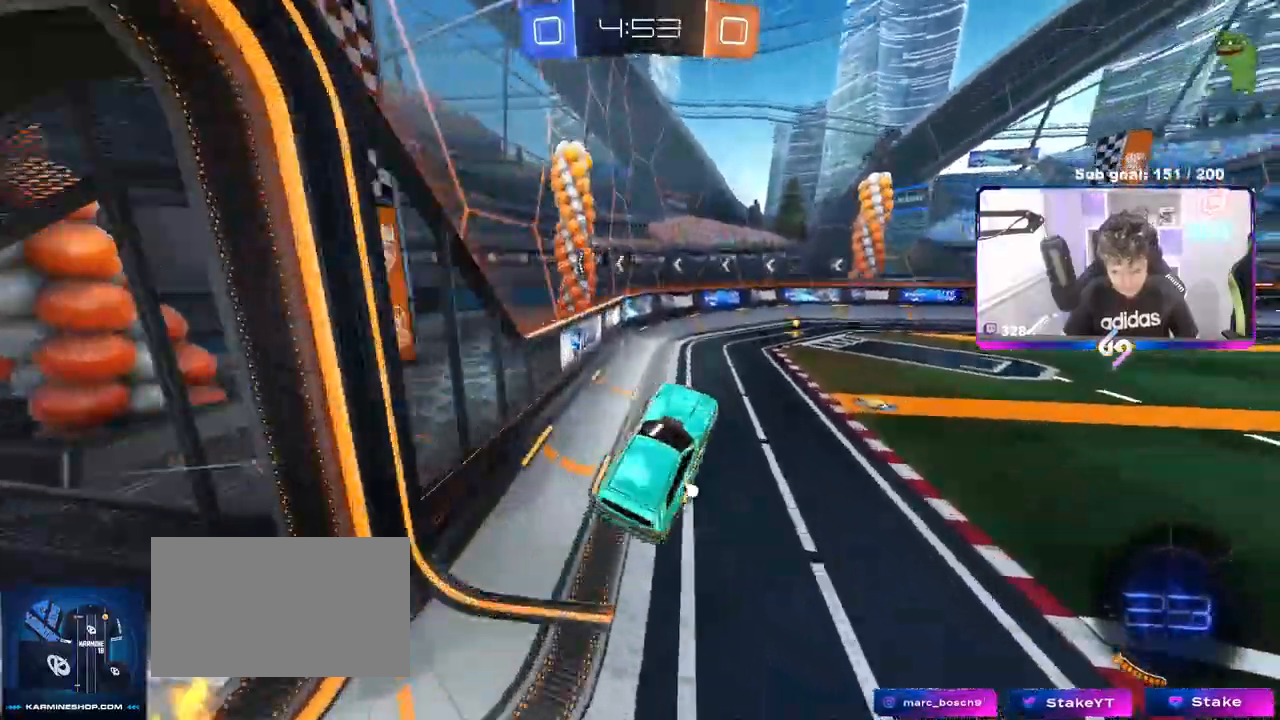
{"keys": ["w"], "mouse": ["left"], "mouse_move": "still", "events": [[100, "a", "up"], [133, "w", "down"], [283, "mouse_left", "down"], [283, "mouse_right", "down"], [383, "space", "down"], [433, "mouse_right", "up"], [467, "space", "up"]]}
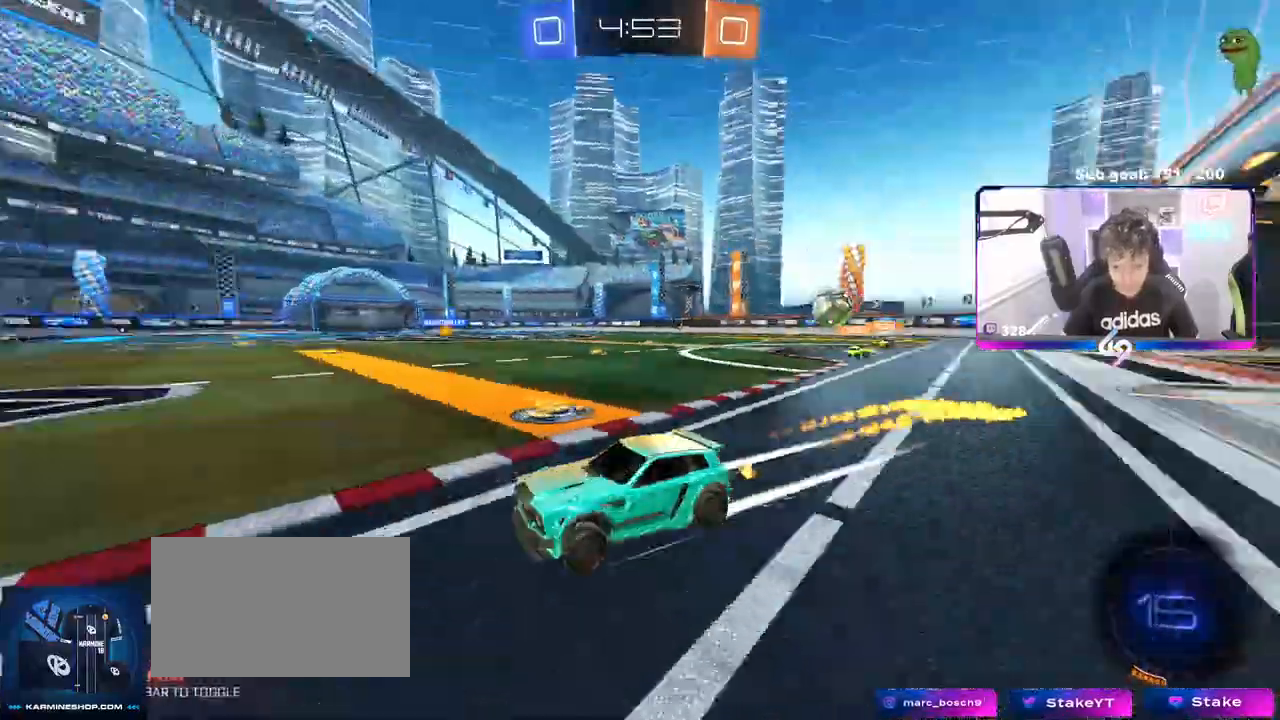
{"keys": ["d", "w"], "mouse": ["left"], "mouse_move": "still", "events": [[217, "d", "down"], [267, "shift", "down"], [383, "shift", "up"]]}
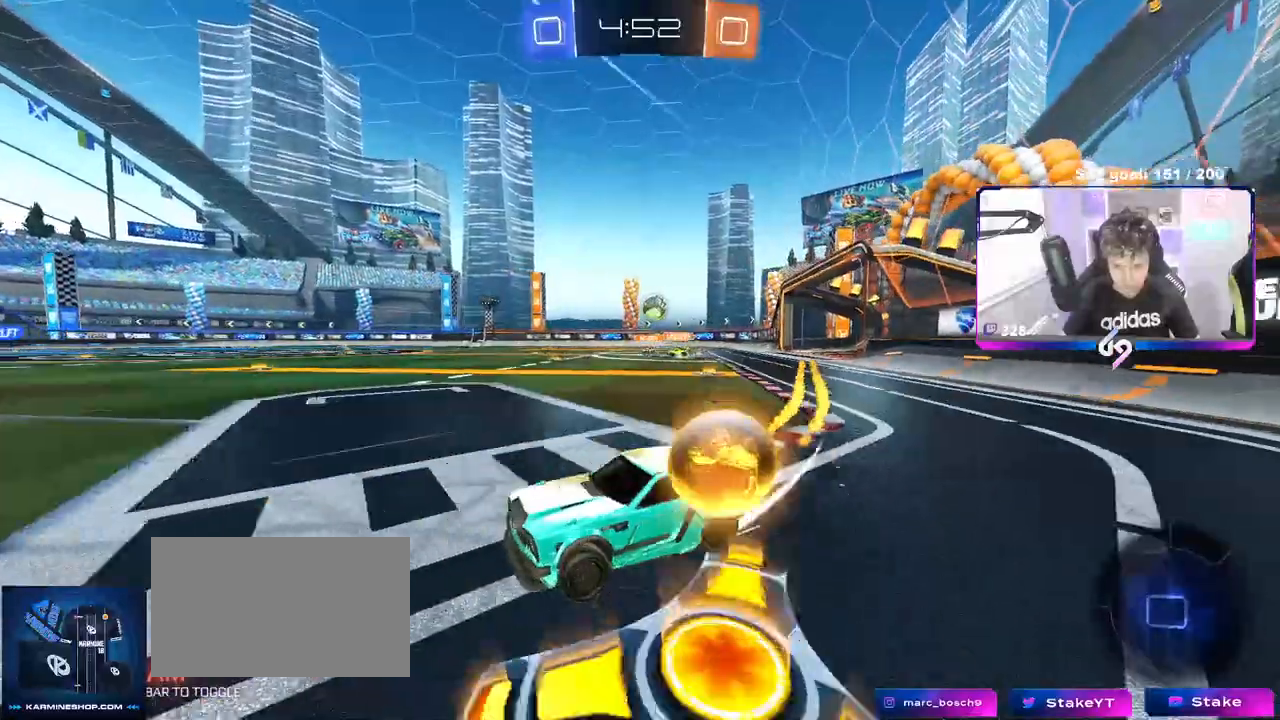
{"keys": ["w"], "mouse": ["left"], "mouse_move": "still", "events": [[33, "mouse_left", "up"], [33, "shift", "down"], [117, "shift", "up"], [317, "d", "up"], [317, "mouse_left", "down"]]}
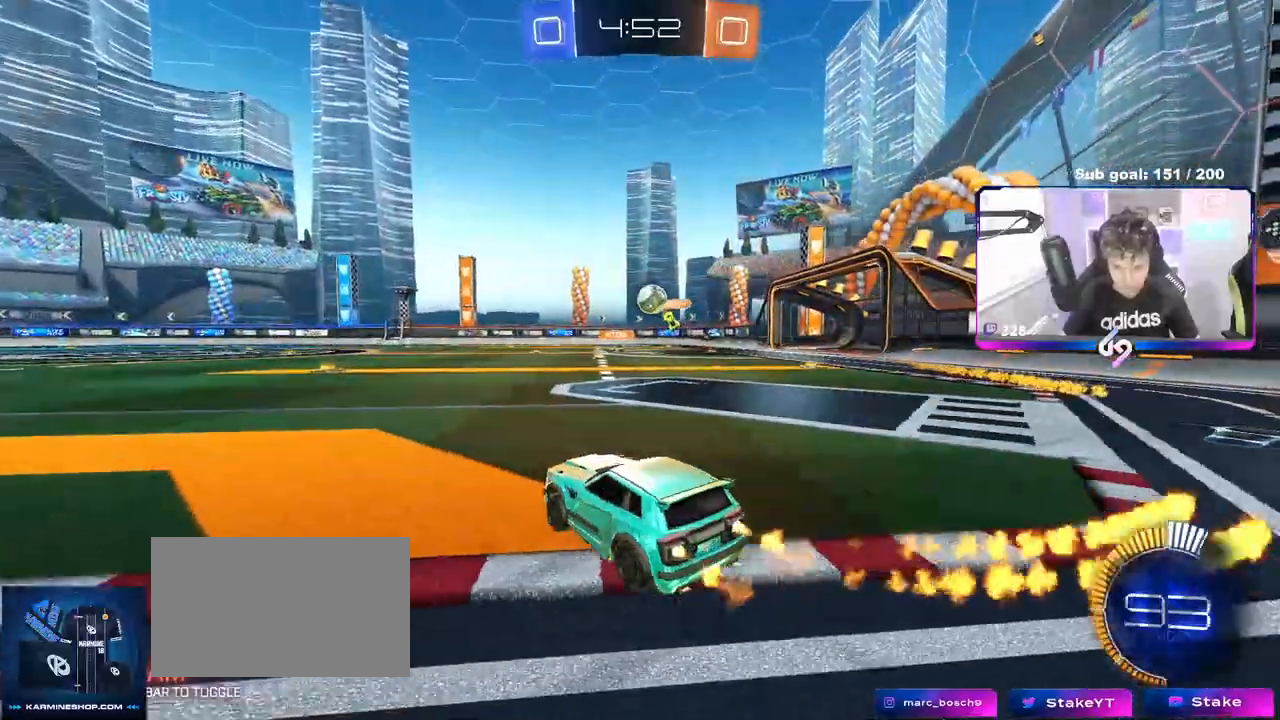
{"keys": ["w"], "mouse": ["left"], "mouse_move": "still", "events": [[383, "a", "down"], [467, "a", "up"]]}